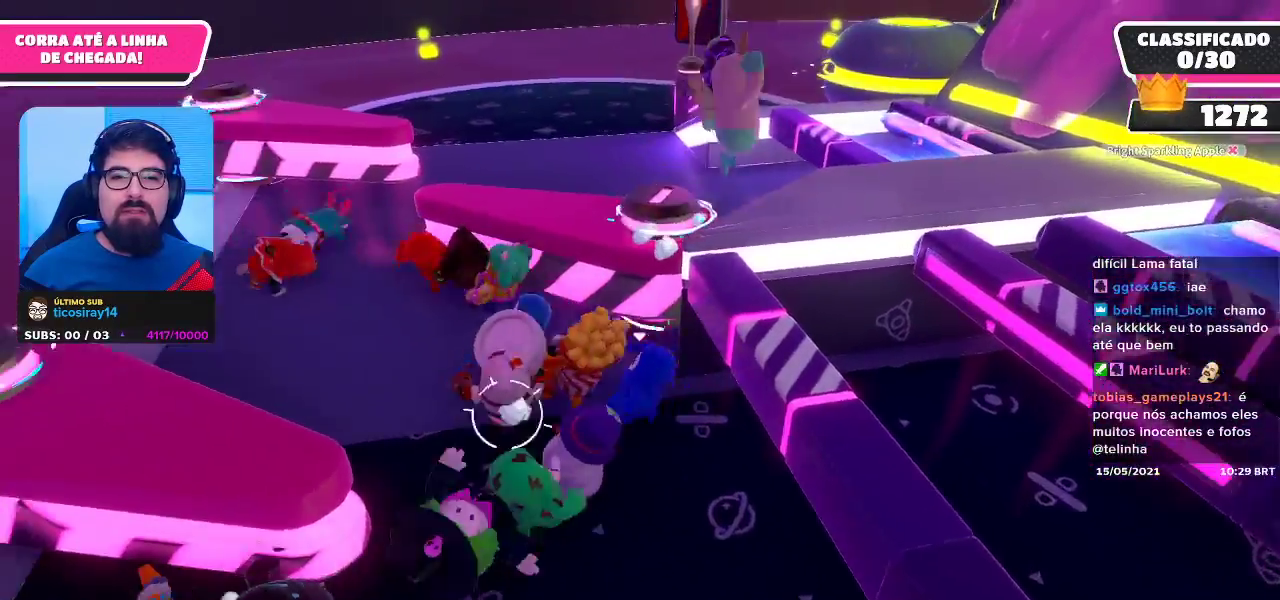
Gameplay with a controller (Xbox layout); each line is a JSON object with the inputs held at the frame after it. "events" lists button and stick changes between this image and that frame as [ms after this image, input, new state], when the widget could be followed in between. Not read: L3.
{"buttons": [], "left_stick": "up-left", "right_stick": "center", "events": [[67, "left_stick", "up-left"], [83, "A", "down"], [367, "A", "up"]]}
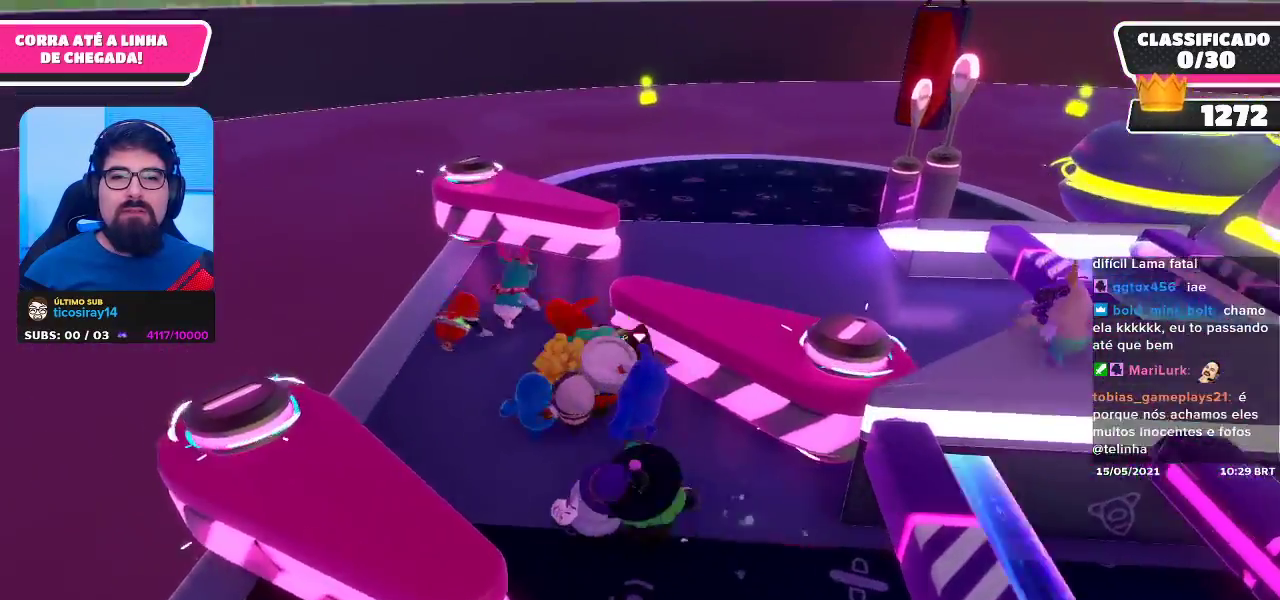
{"buttons": ["A"], "left_stick": "up-right", "right_stick": "center", "events": [[400, "left_stick", "up-right"], [467, "A", "down"]]}
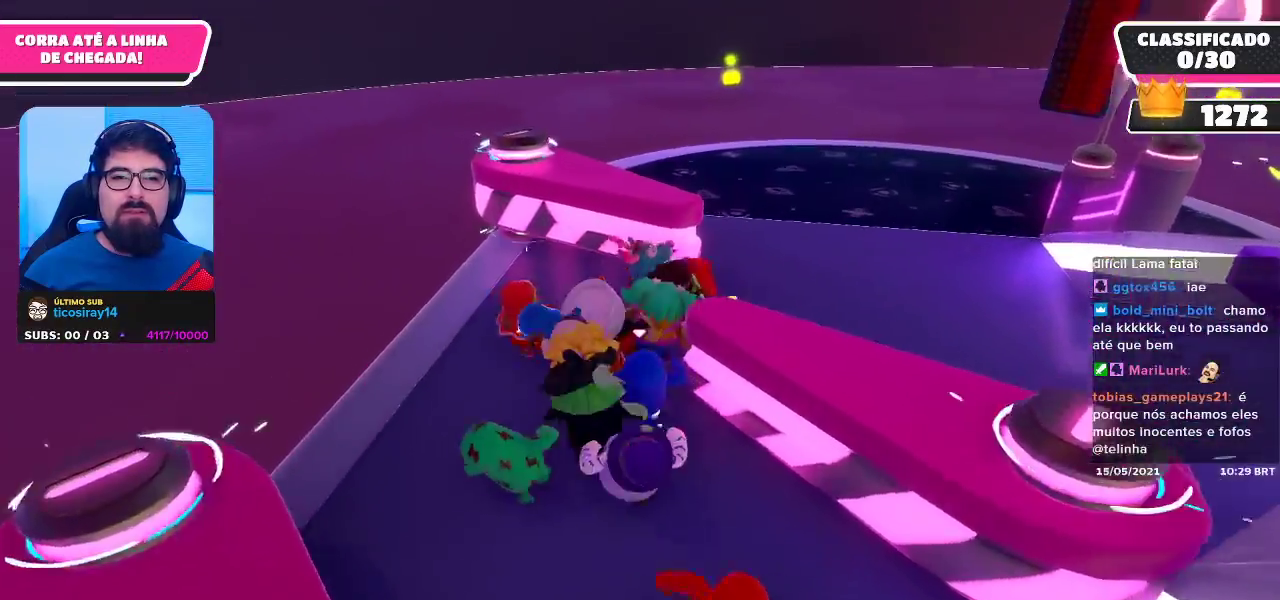
{"buttons": [], "left_stick": "up-right", "right_stick": "right", "events": [[133, "left_stick", "right"], [183, "A", "up"], [383, "right_stick", "right"], [467, "left_stick", "up-right"]]}
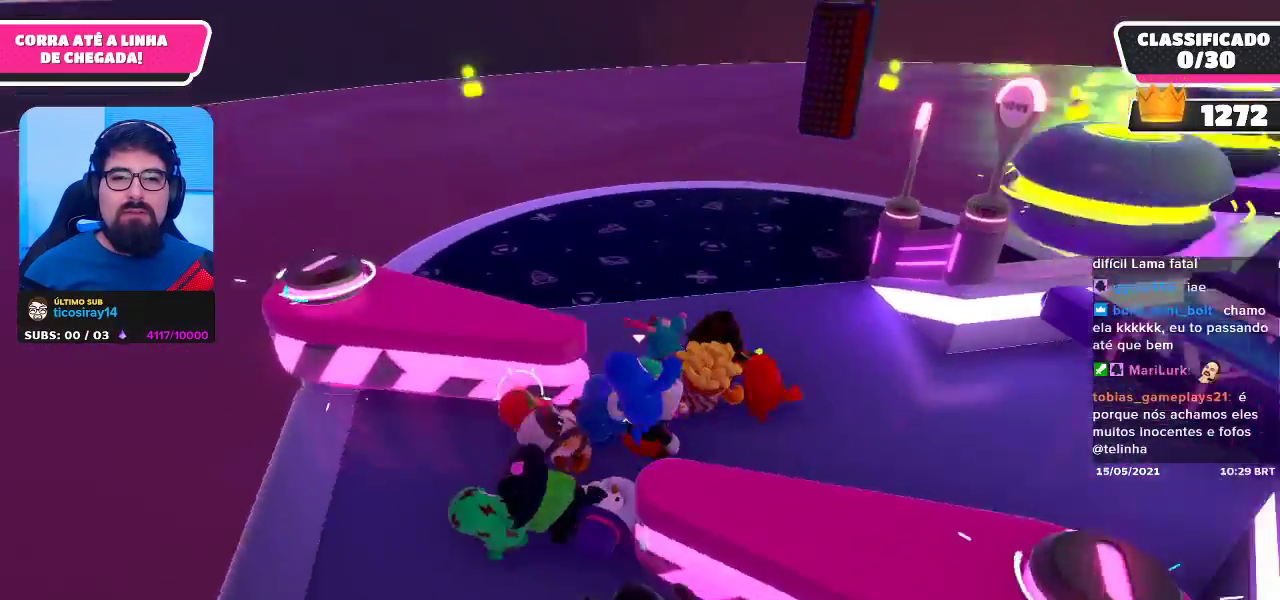
{"buttons": [], "left_stick": "up-left", "right_stick": "center", "events": [[83, "right_stick", "center"], [167, "left_stick", "up"], [200, "right_stick", "right"], [333, "right_stick", "center"], [350, "left_stick", "up-left"]]}
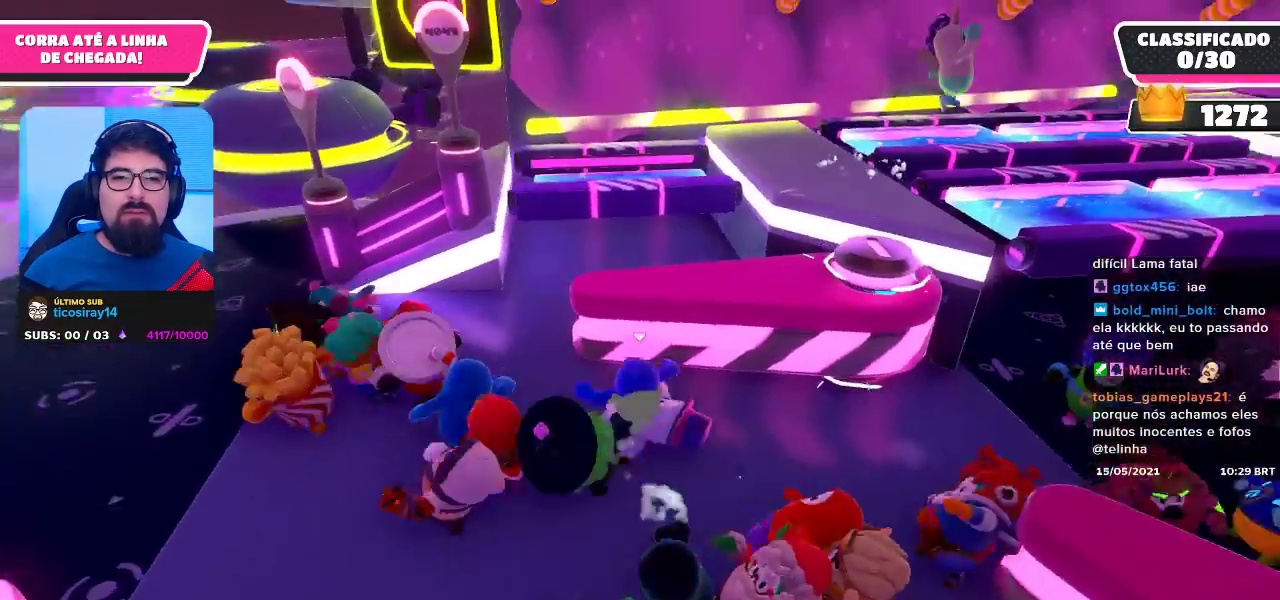
{"buttons": [], "left_stick": "up-left", "right_stick": "center", "events": [[100, "left_stick", "left"], [467, "left_stick", "up-left"]]}
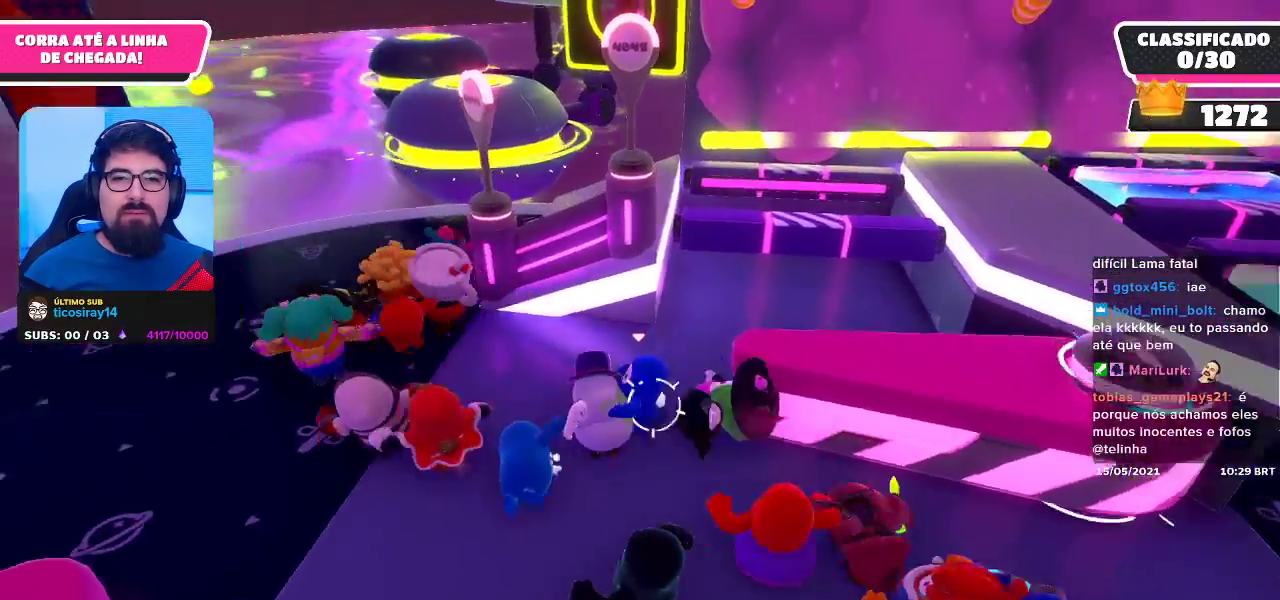
{"buttons": [], "left_stick": "up-left", "right_stick": "down-right", "events": [[317, "right_stick", "down-right"]]}
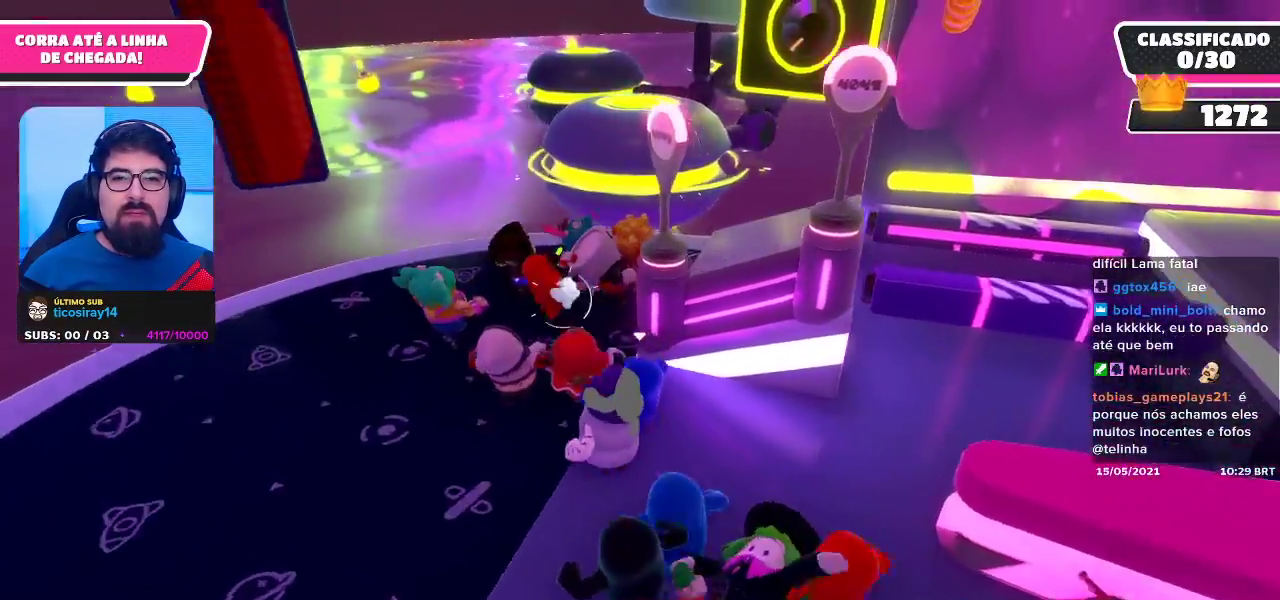
{"buttons": [], "left_stick": "up", "right_stick": "center", "events": [[83, "right_stick", "right"], [267, "right_stick", "center"], [317, "right_stick", "right"], [433, "left_stick", "up"], [467, "right_stick", "center"]]}
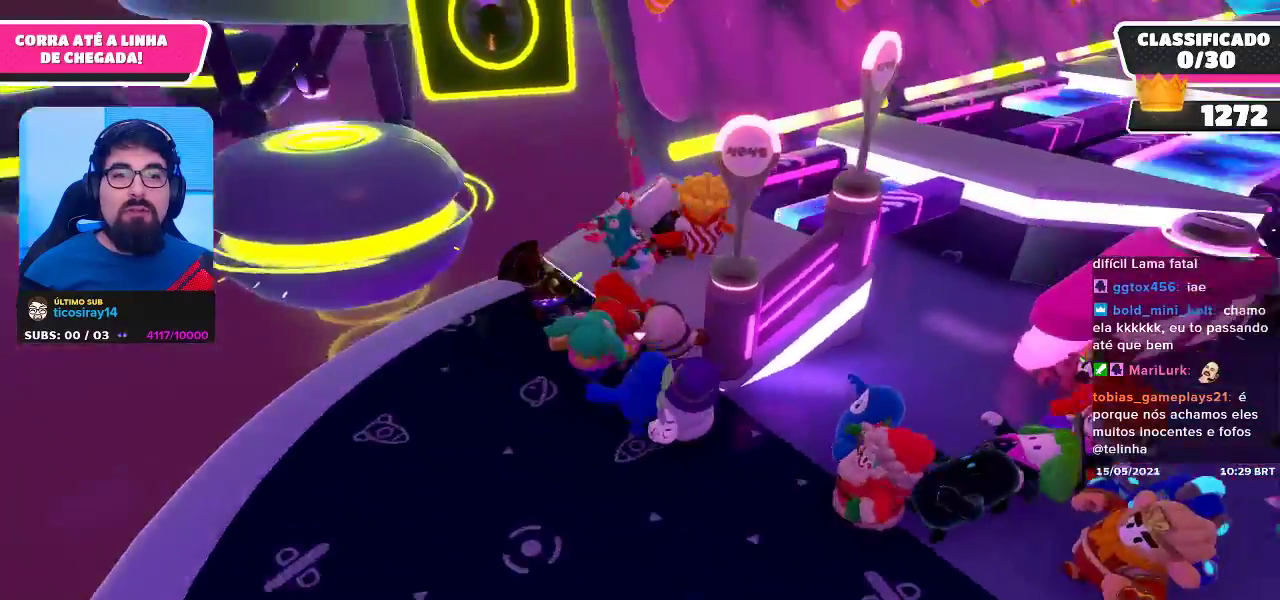
{"buttons": [], "left_stick": "up", "right_stick": "center", "events": [[33, "right_stick", "right"], [167, "right_stick", "center"]]}
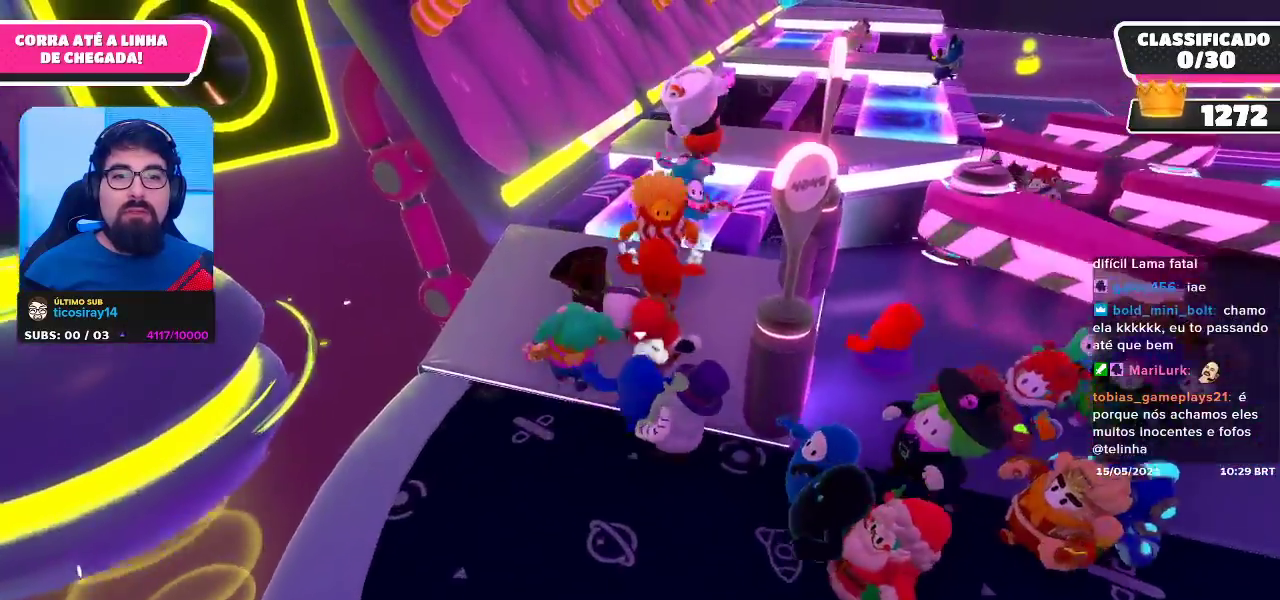
{"buttons": [], "left_stick": "up", "right_stick": "center", "events": [[283, "right_stick", "down-right"], [350, "right_stick", "center"]]}
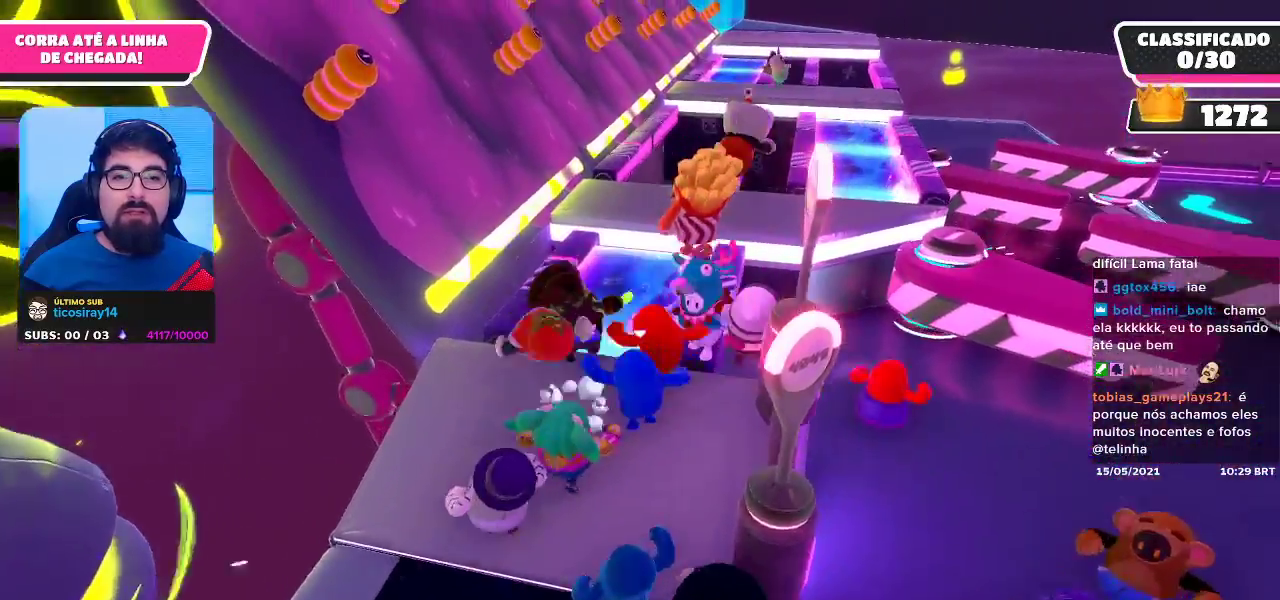
{"buttons": ["A"], "left_stick": "up", "right_stick": "center", "events": [[400, "A", "down"]]}
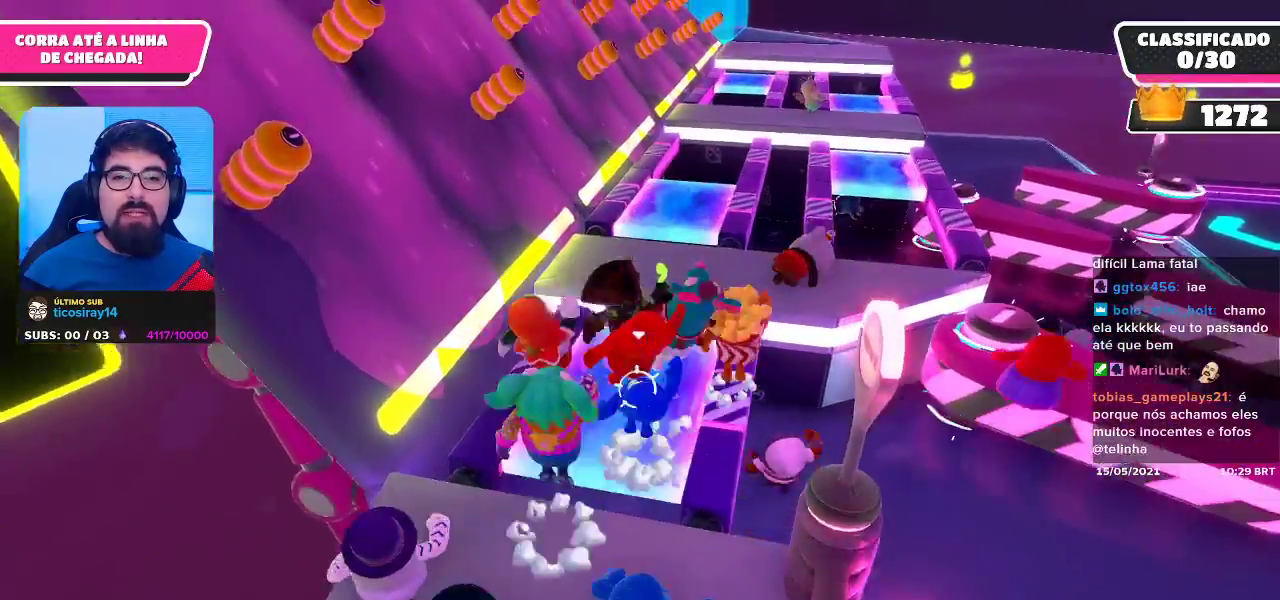
{"buttons": [], "left_stick": "up", "right_stick": "center", "events": [[183, "A", "up"], [283, "X", "down"], [400, "X", "up"]]}
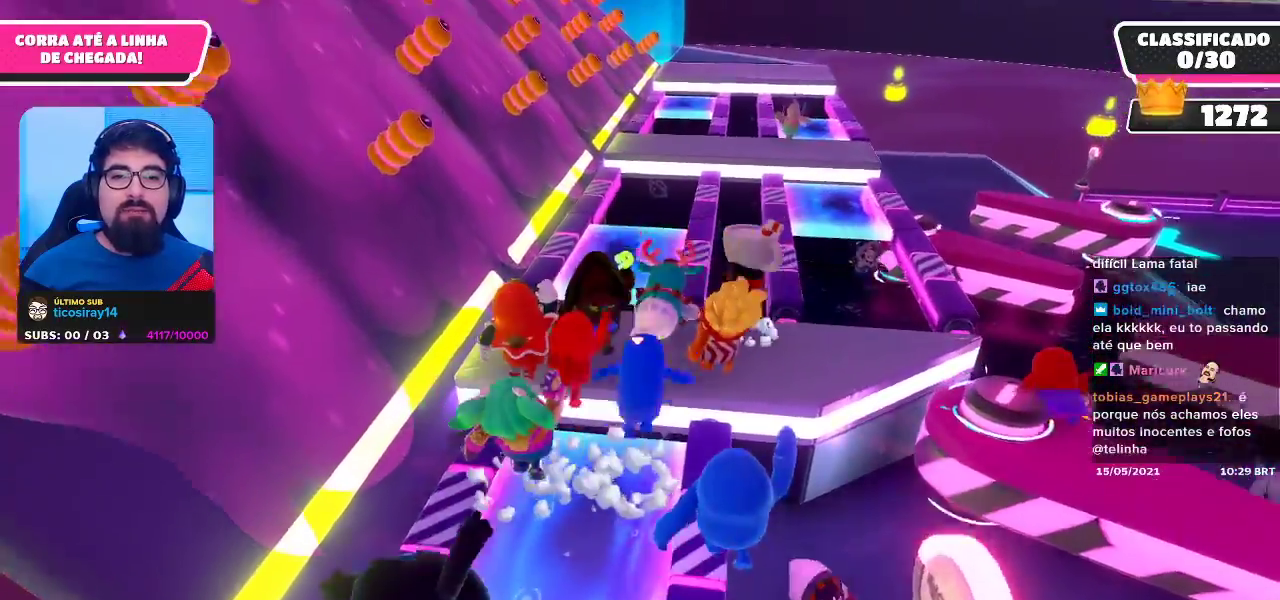
{"buttons": [], "left_stick": "down-left", "right_stick": "center", "events": [[250, "left_stick", "down-left"]]}
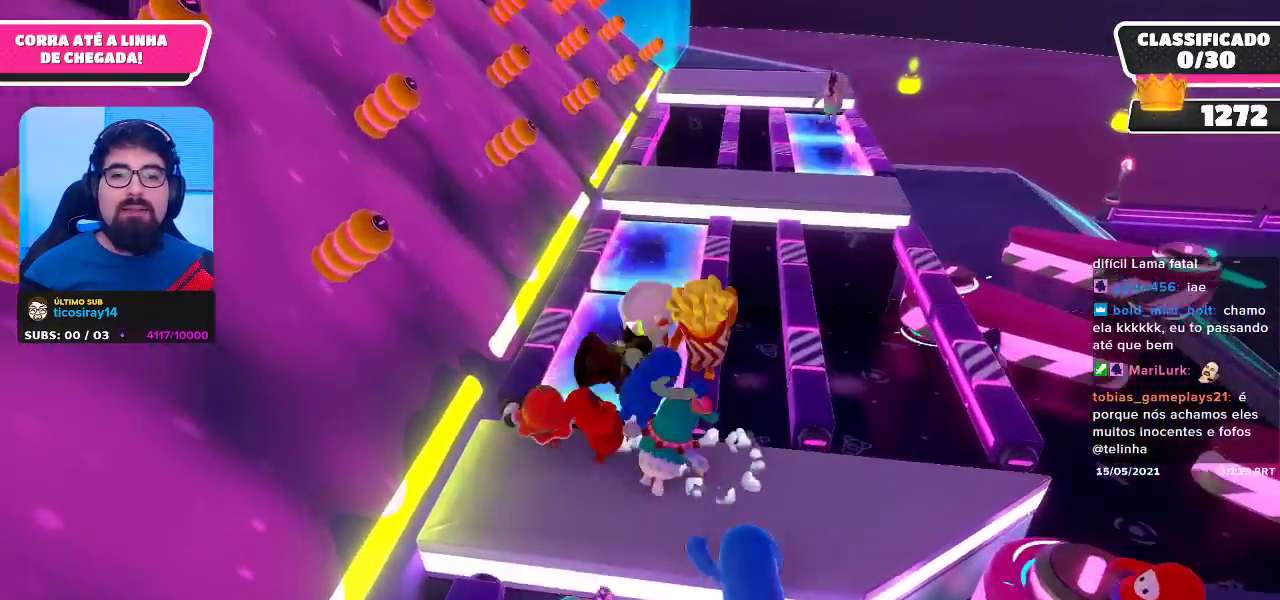
{"buttons": [], "left_stick": "down-left", "right_stick": "center", "events": []}
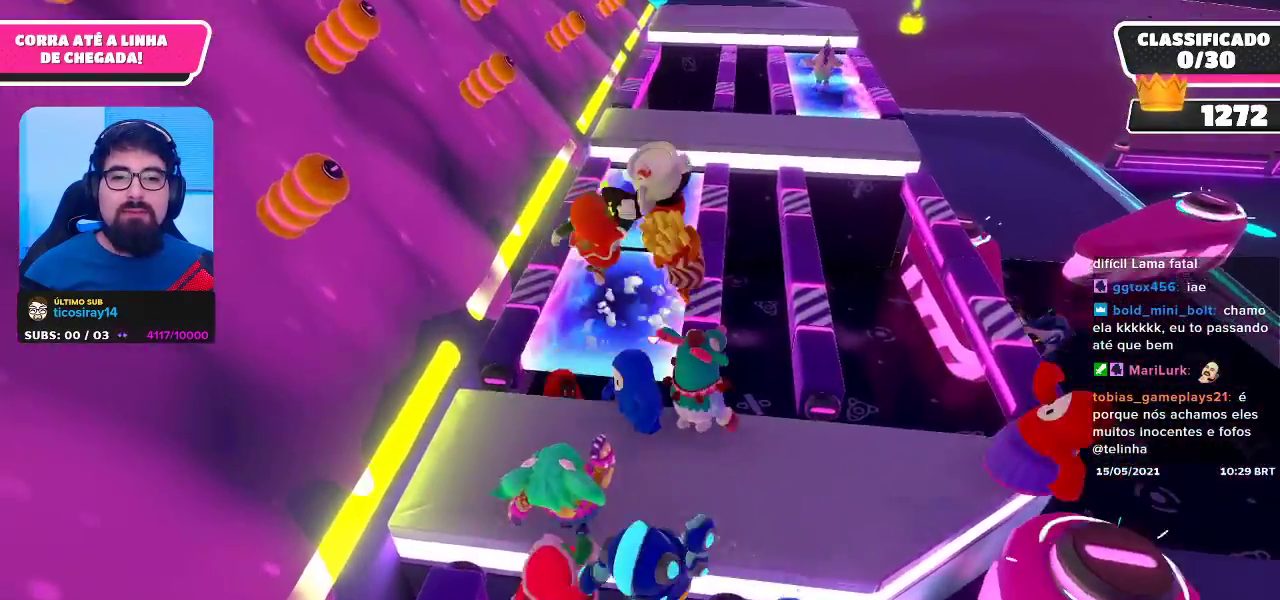
{"buttons": [], "left_stick": "right", "right_stick": "center", "events": [[50, "left_stick", "down-right"], [300, "left_stick", "right"], [300, "right_stick", "down-left"], [467, "right_stick", "center"]]}
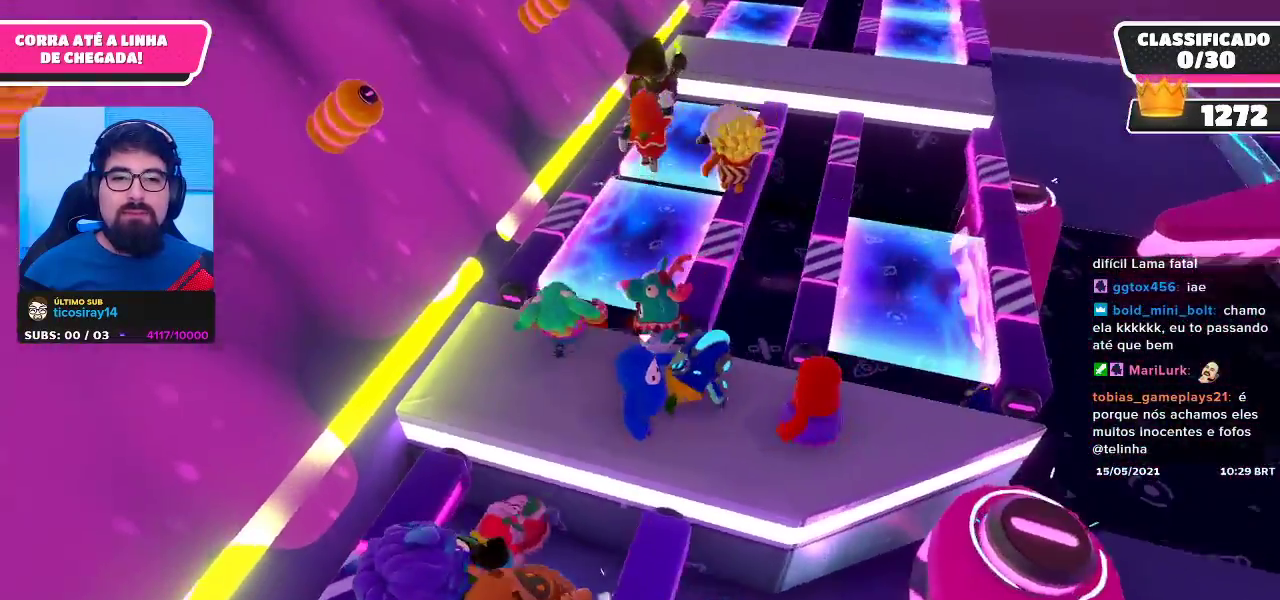
{"buttons": [], "left_stick": "right", "right_stick": "center", "events": [[83, "left_stick", "down-right"], [300, "left_stick", "center"], [367, "left_stick", "right"]]}
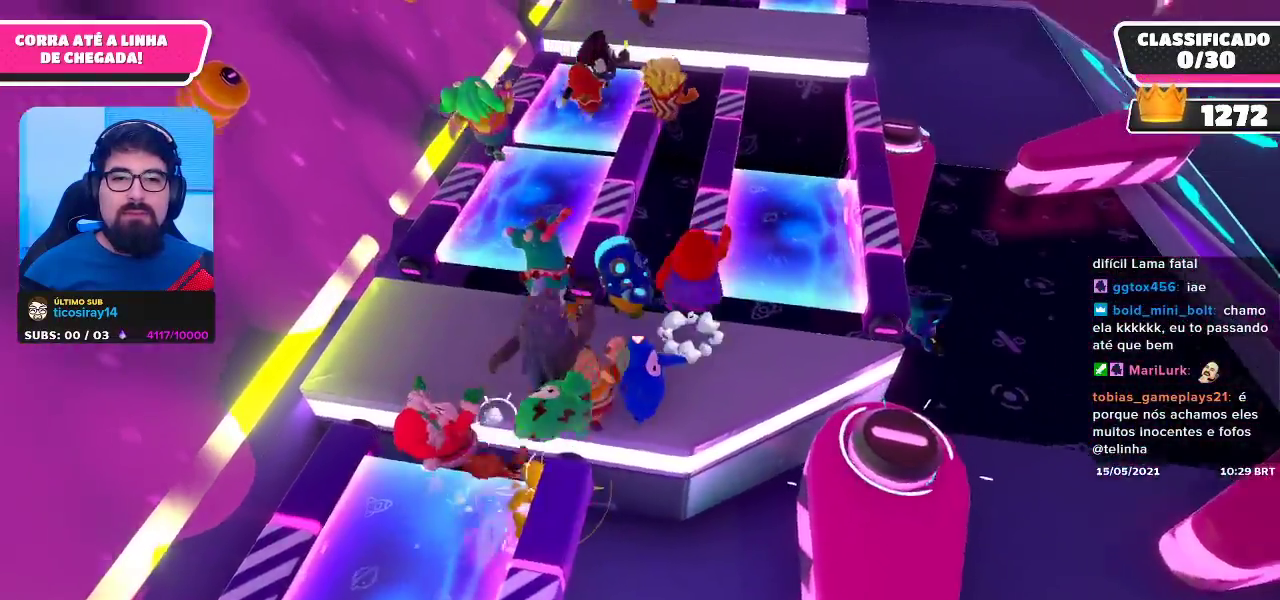
{"buttons": [], "left_stick": "up", "right_stick": "center", "events": [[50, "left_stick", "up-right"], [217, "left_stick", "up"], [283, "A", "down"], [417, "A", "up"]]}
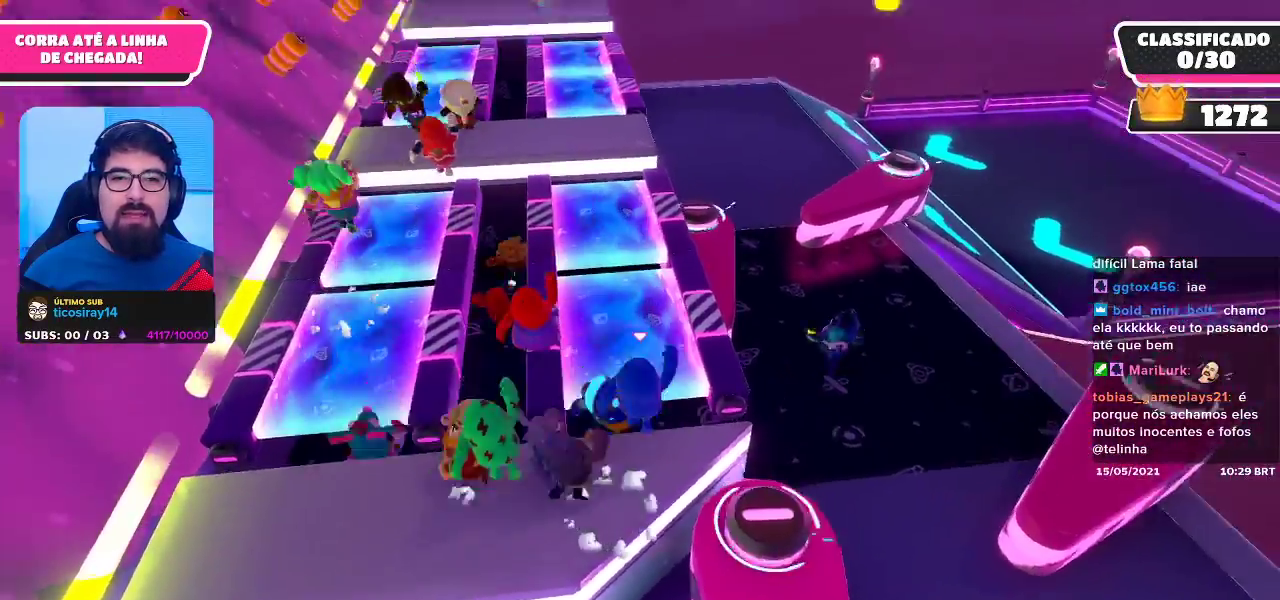
{"buttons": [], "left_stick": "up", "right_stick": "center", "events": [[233, "right_stick", "left"], [367, "right_stick", "center"]]}
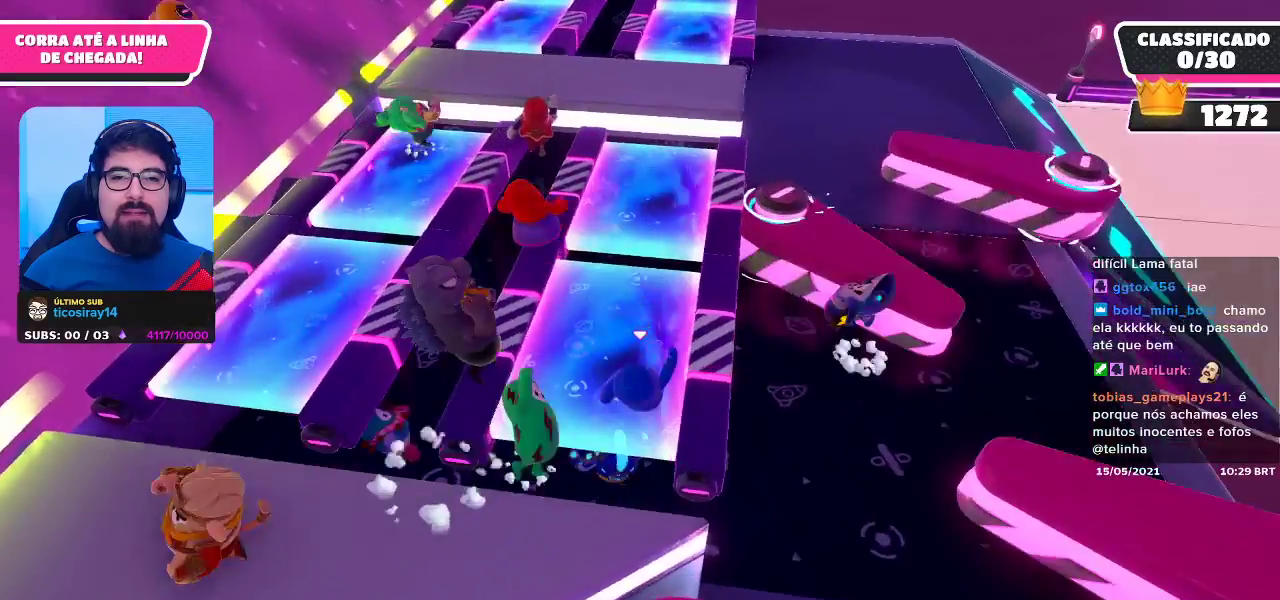
{"buttons": [], "left_stick": "up", "right_stick": "center", "events": [[250, "A", "down"], [400, "A", "up"]]}
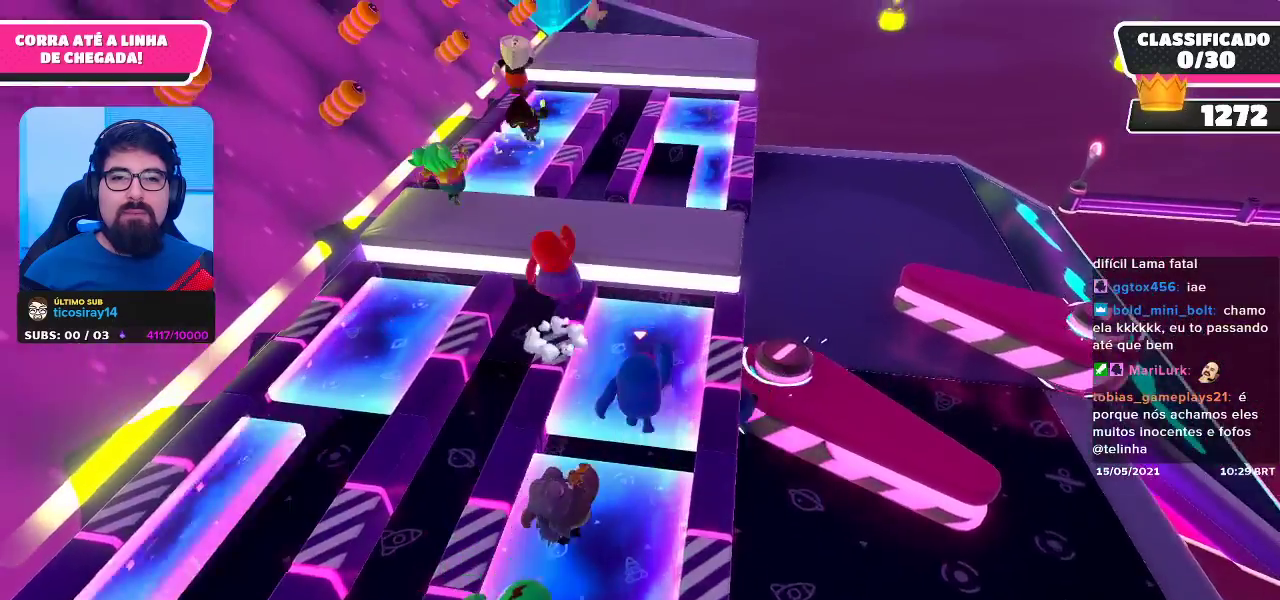
{"buttons": ["A"], "left_stick": "up", "right_stick": "center", "events": [[500, "A", "down"]]}
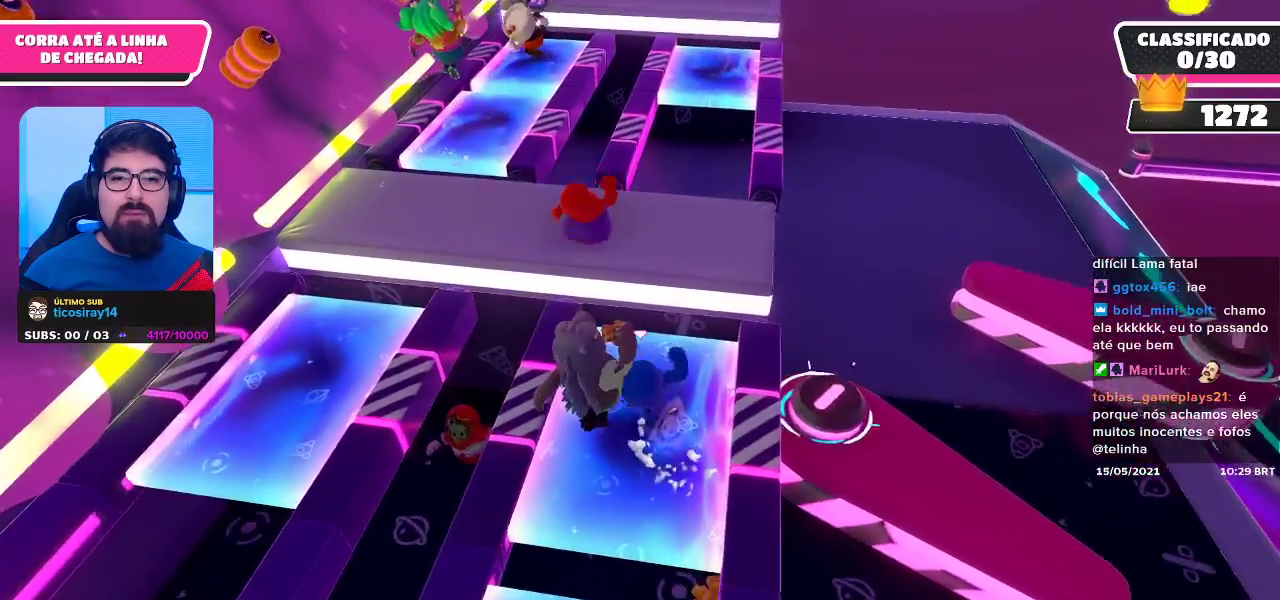
{"buttons": [], "left_stick": "up-left", "right_stick": "center", "events": [[150, "A", "up"], [283, "left_stick", "up-left"]]}
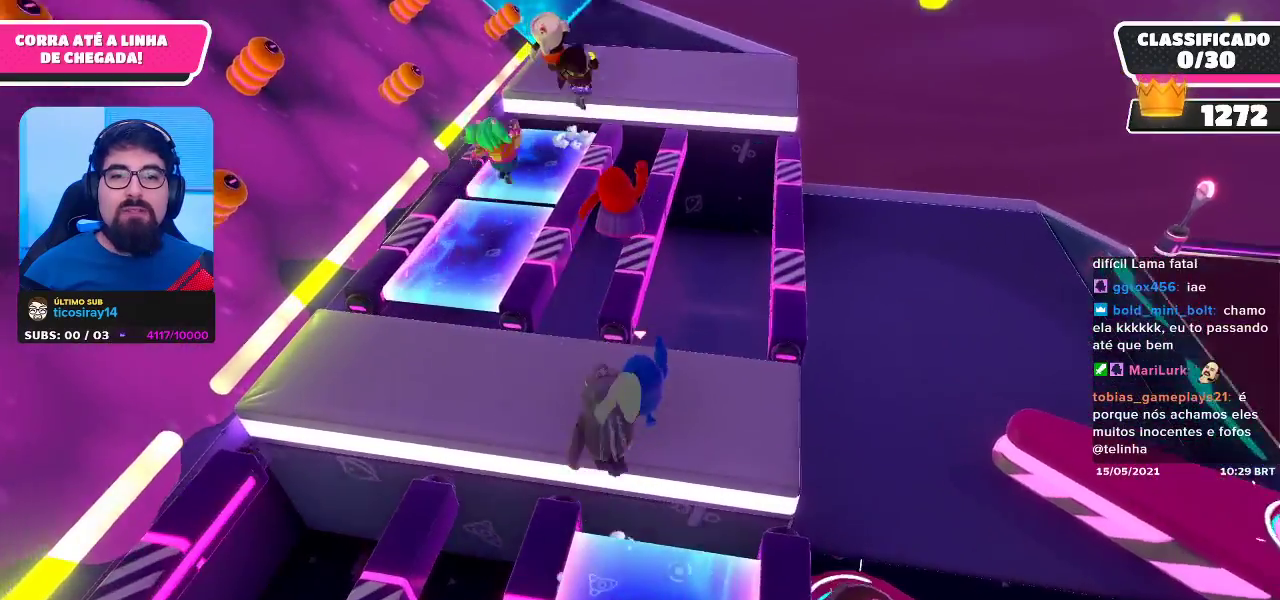
{"buttons": [], "left_stick": "down-right", "right_stick": "center", "events": [[117, "left_stick", "left"], [367, "left_stick", "center"], [433, "left_stick", "down-right"]]}
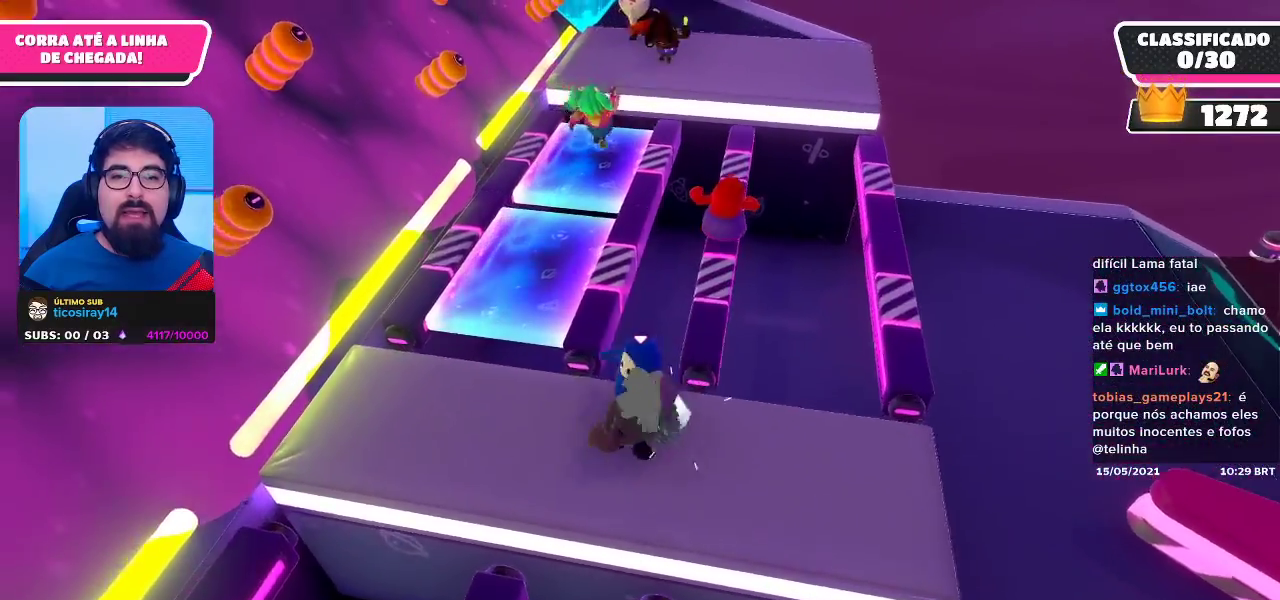
{"buttons": [], "left_stick": "down-right", "right_stick": "center", "events": []}
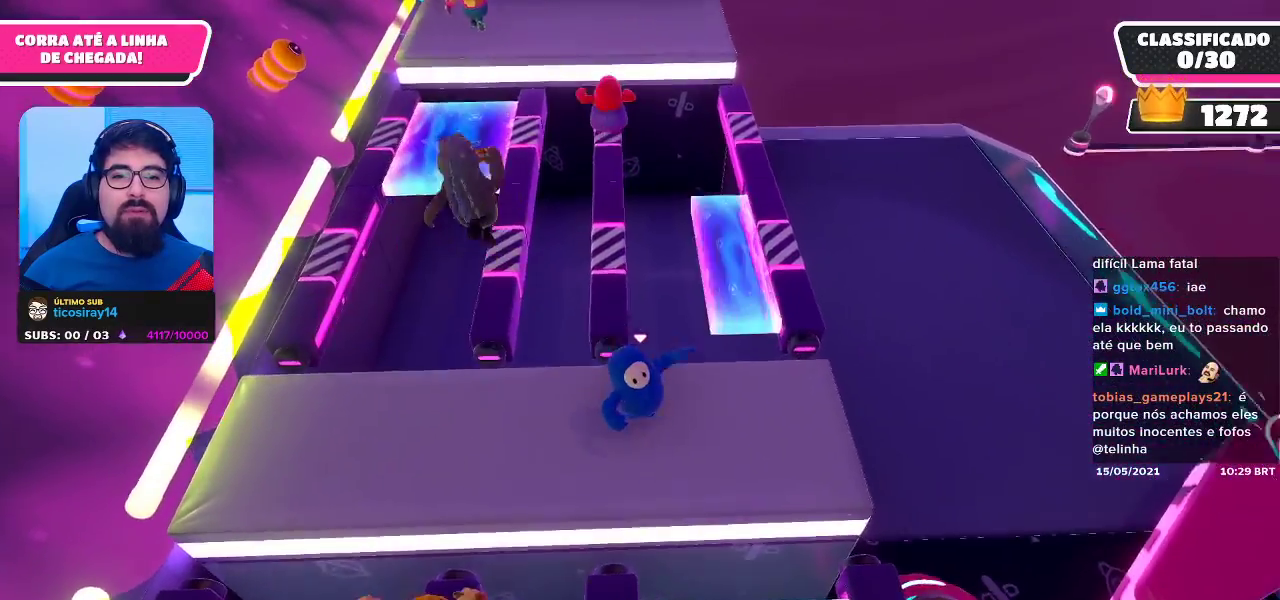
{"buttons": [], "left_stick": "up", "right_stick": "center", "events": [[33, "left_stick", "center"], [150, "left_stick", "up-right"], [167, "right_stick", "down-left"], [317, "right_stick", "center"], [367, "left_stick", "up"]]}
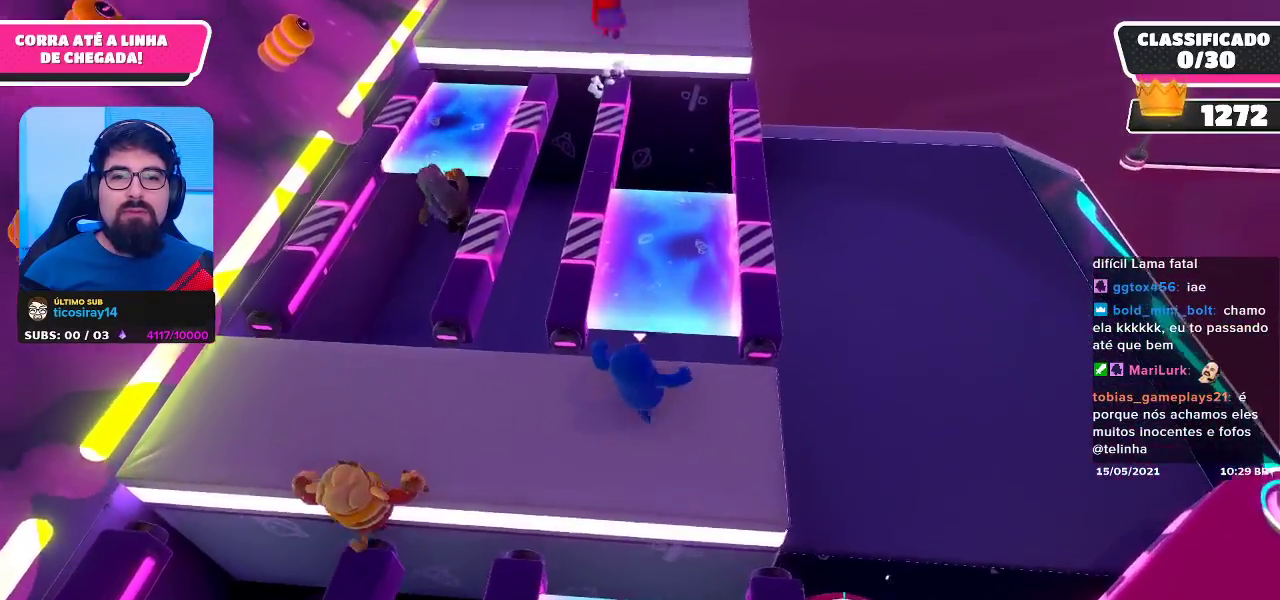
{"buttons": [], "left_stick": "up", "right_stick": "center", "events": [[67, "A", "down"], [183, "A", "up"]]}
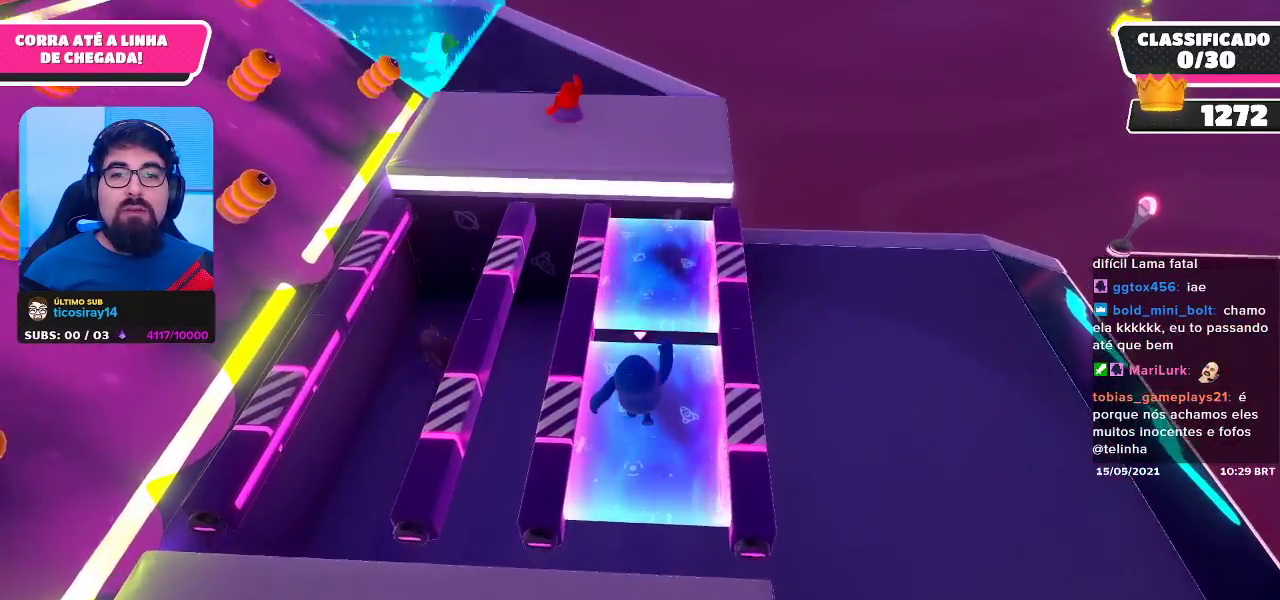
{"buttons": [], "left_stick": "up", "right_stick": "center", "events": [[267, "A", "down"], [400, "A", "up"]]}
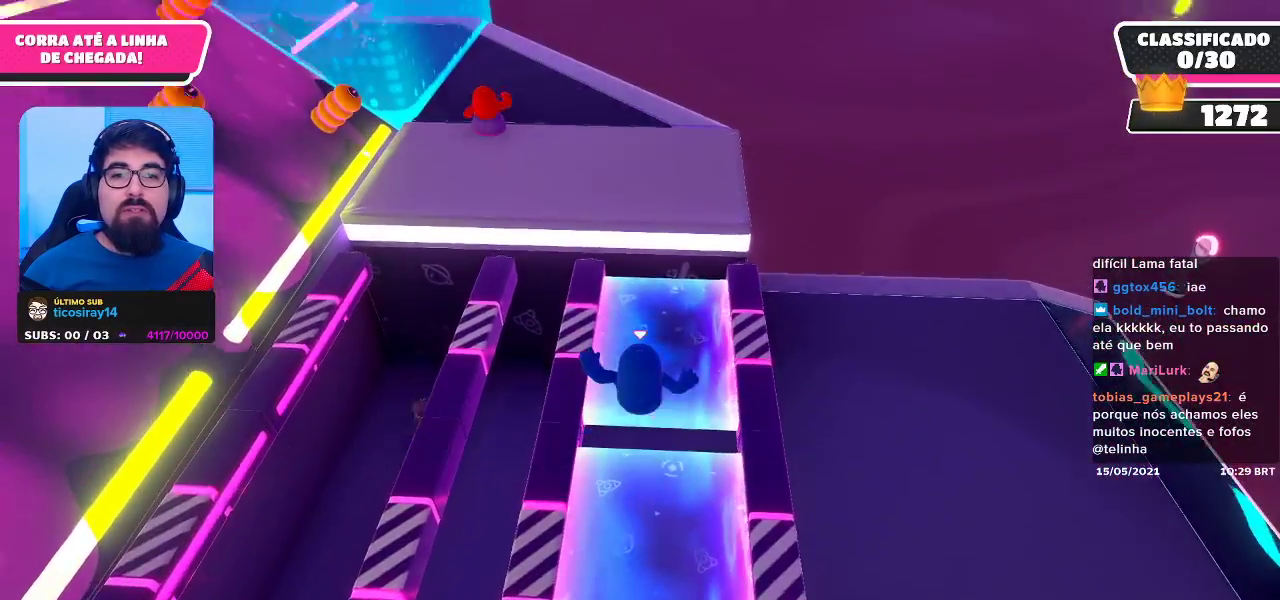
{"buttons": [], "left_stick": "up", "right_stick": "center", "events": []}
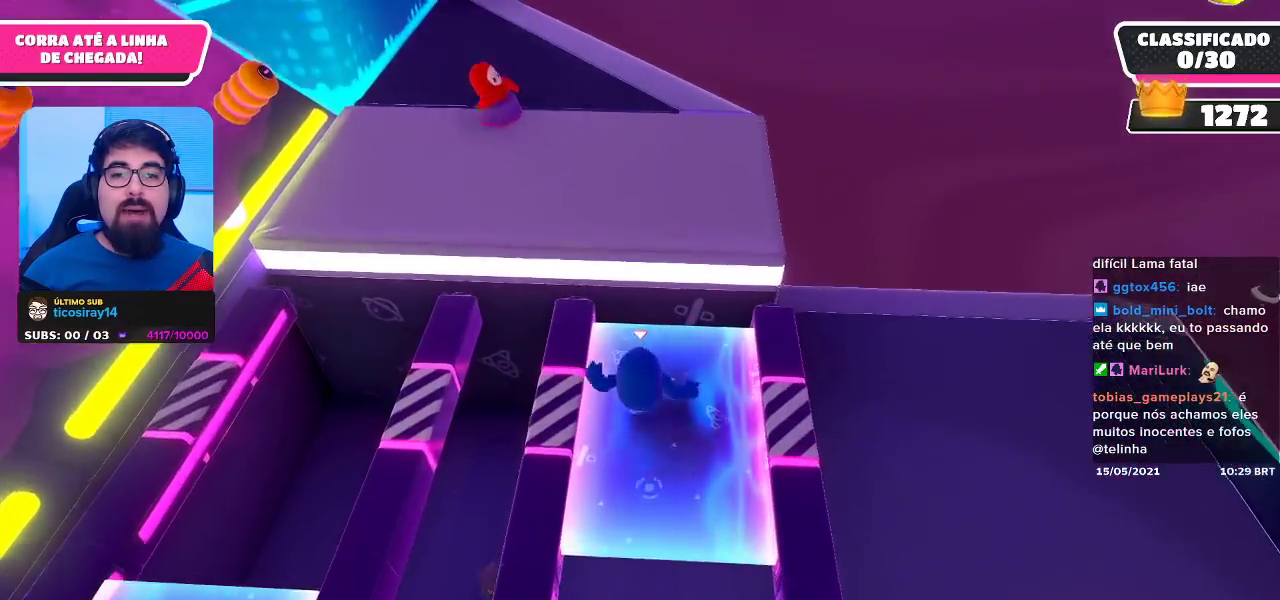
{"buttons": [], "left_stick": "up", "right_stick": "up-left", "events": [[17, "A", "down"], [150, "A", "up"], [350, "right_stick", "up-left"]]}
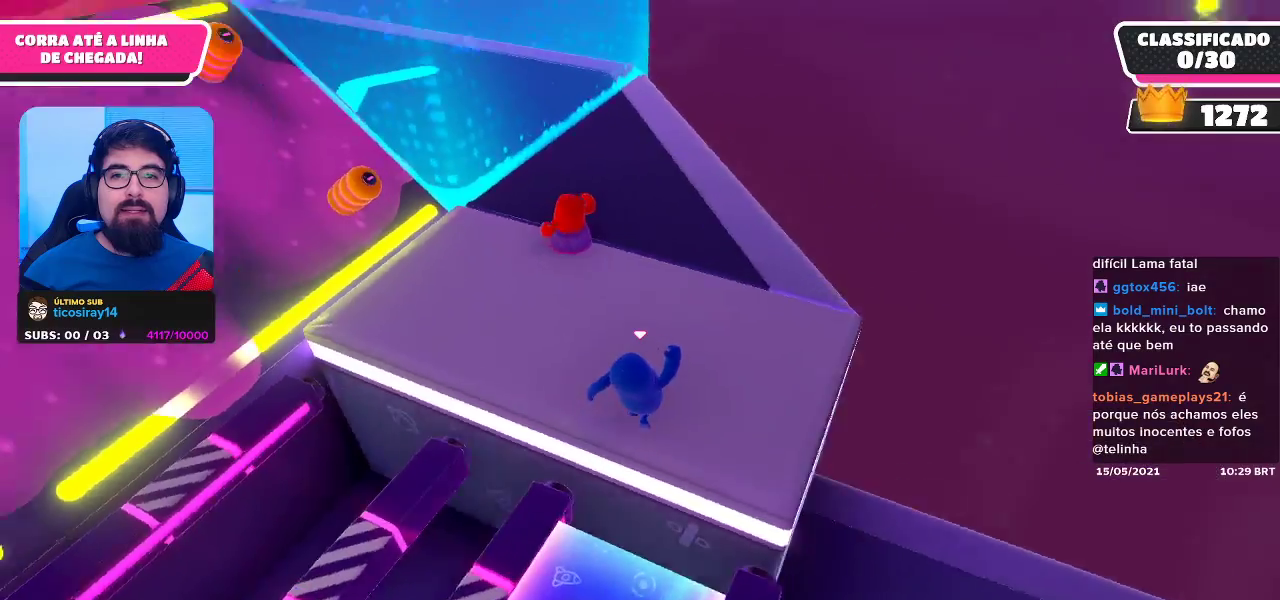
{"buttons": [], "left_stick": "up", "right_stick": "center", "events": [[133, "right_stick", "center"]]}